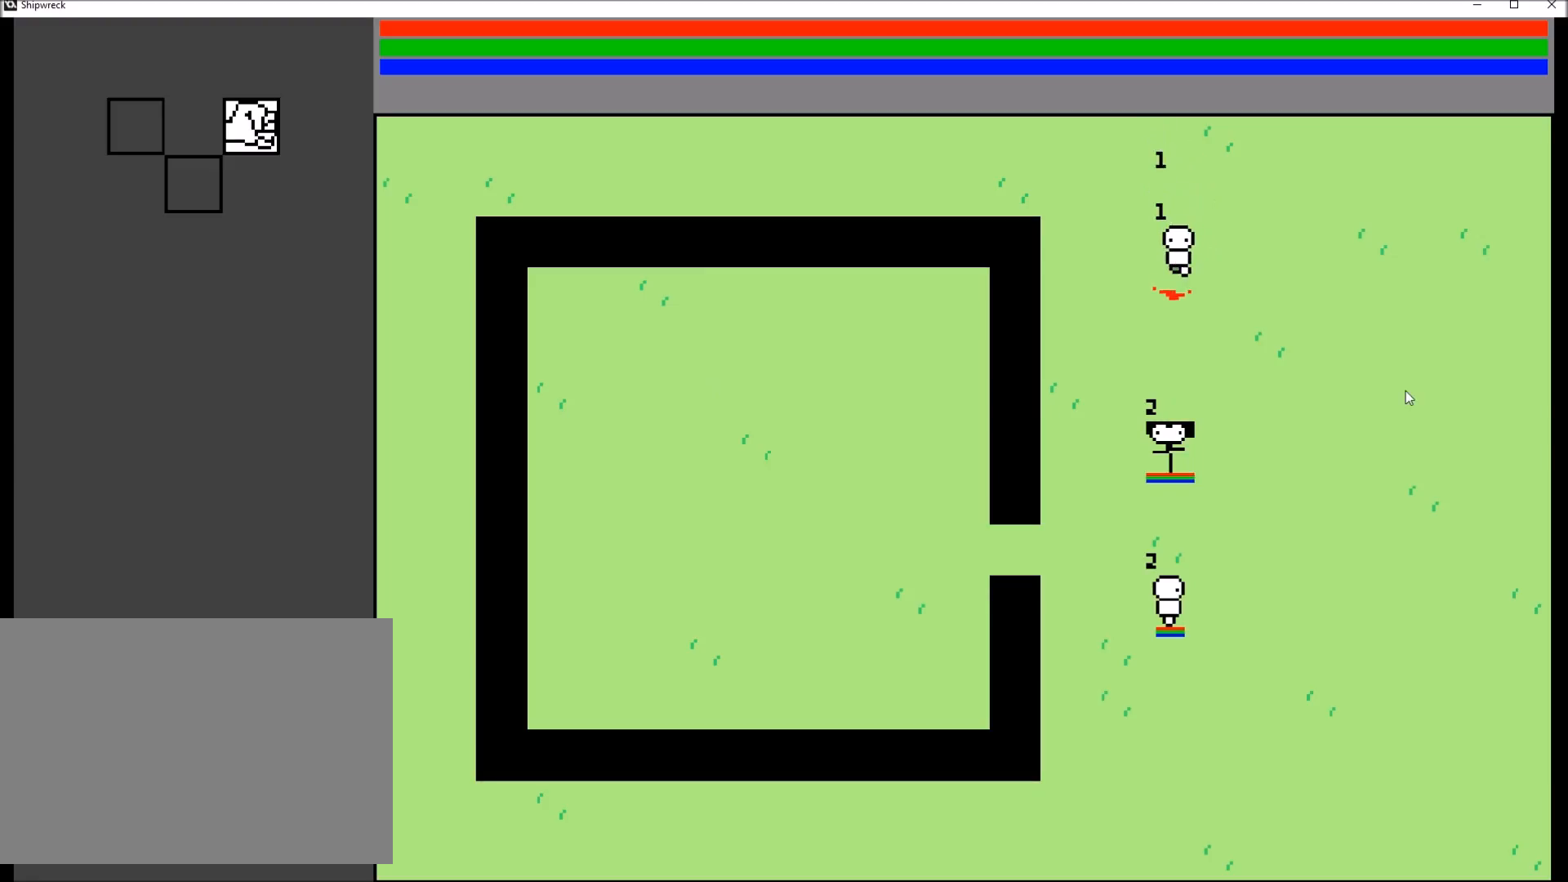
Gameplay with a controller (Xbox layout); each line is a JSON object with the inputs held at the frame after it. "events" lists button and stick changes between this image and that frame as [ms after this image, input, new state], when the widget could be followed in between. Not read: L3 R3 START.
{"buttons": [], "left_stick": "down", "right_stick": "center", "events": []}
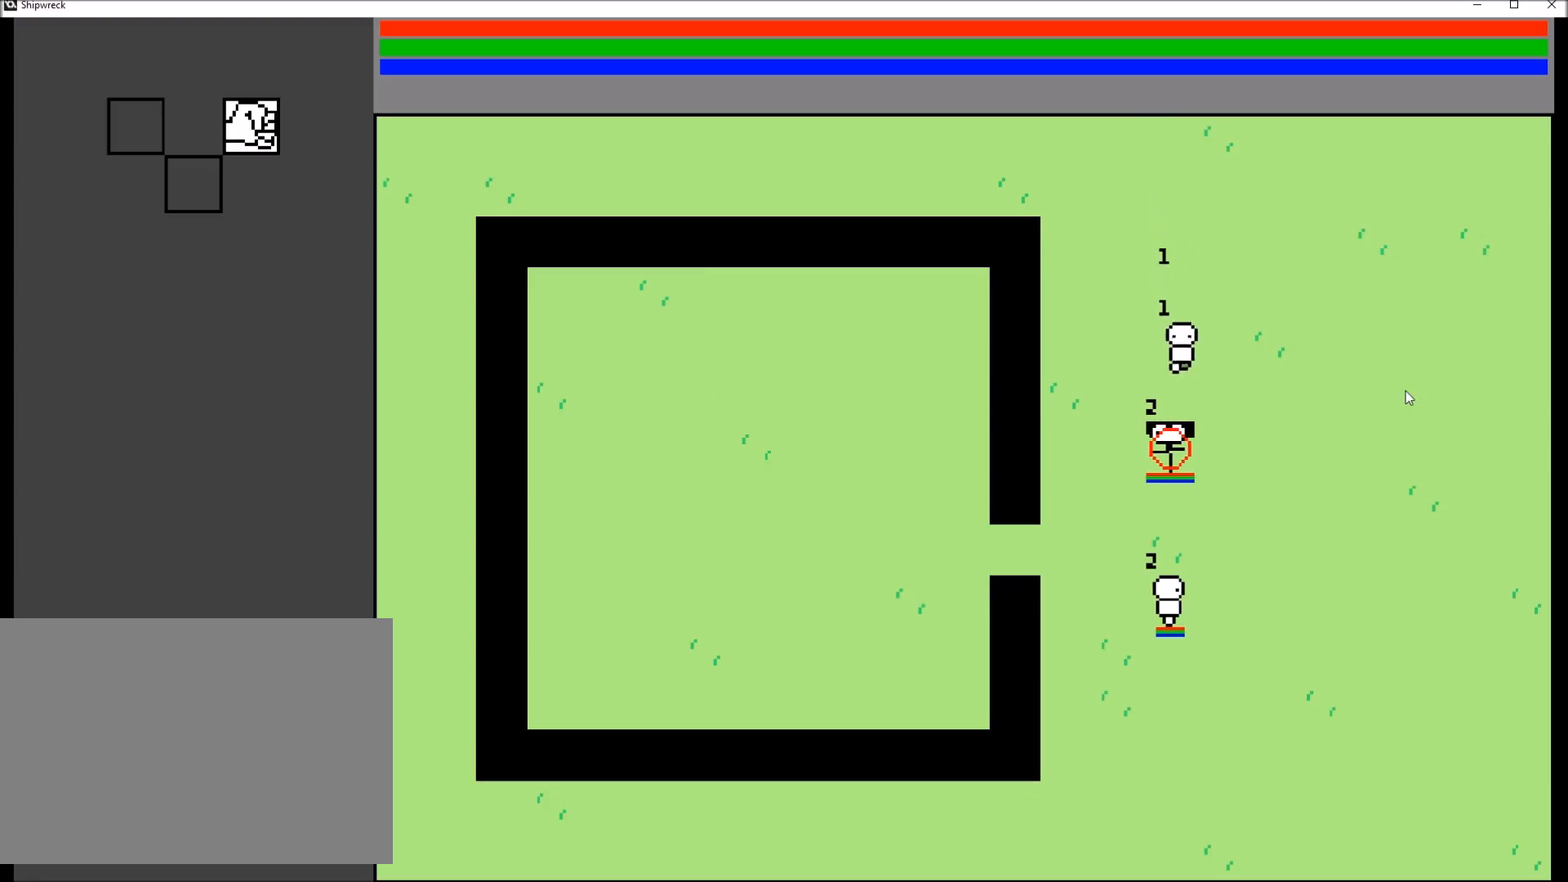
{"buttons": [], "left_stick": "center", "right_stick": "center", "events": [[134, "left_stick", "center"], [334, "left_stick", "down"], [467, "left_stick", "center"]]}
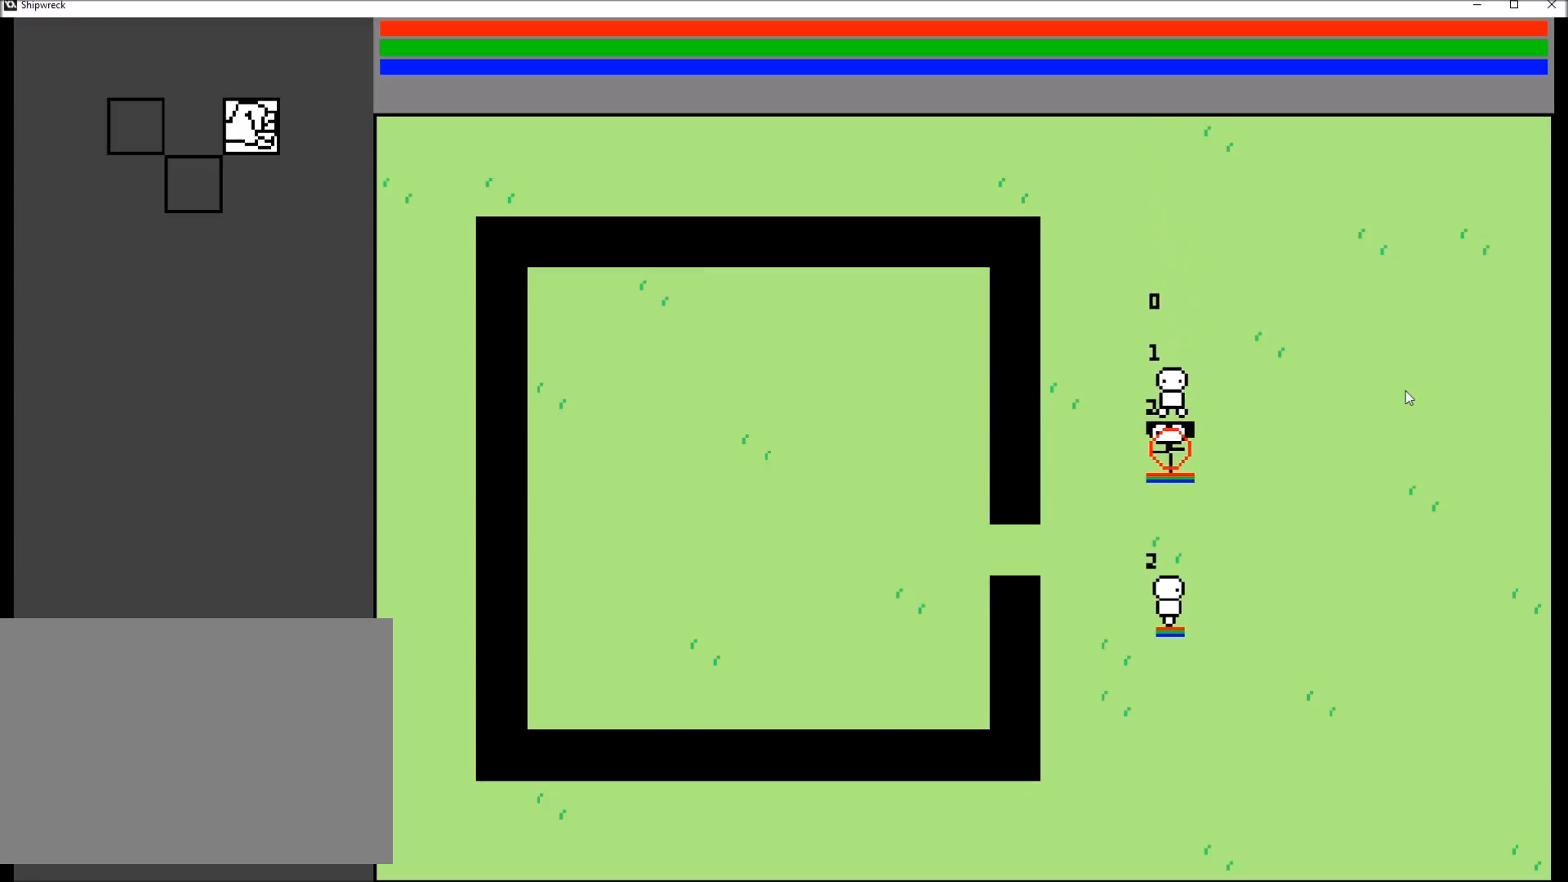
{"buttons": [], "left_stick": "center", "right_stick": "center", "events": []}
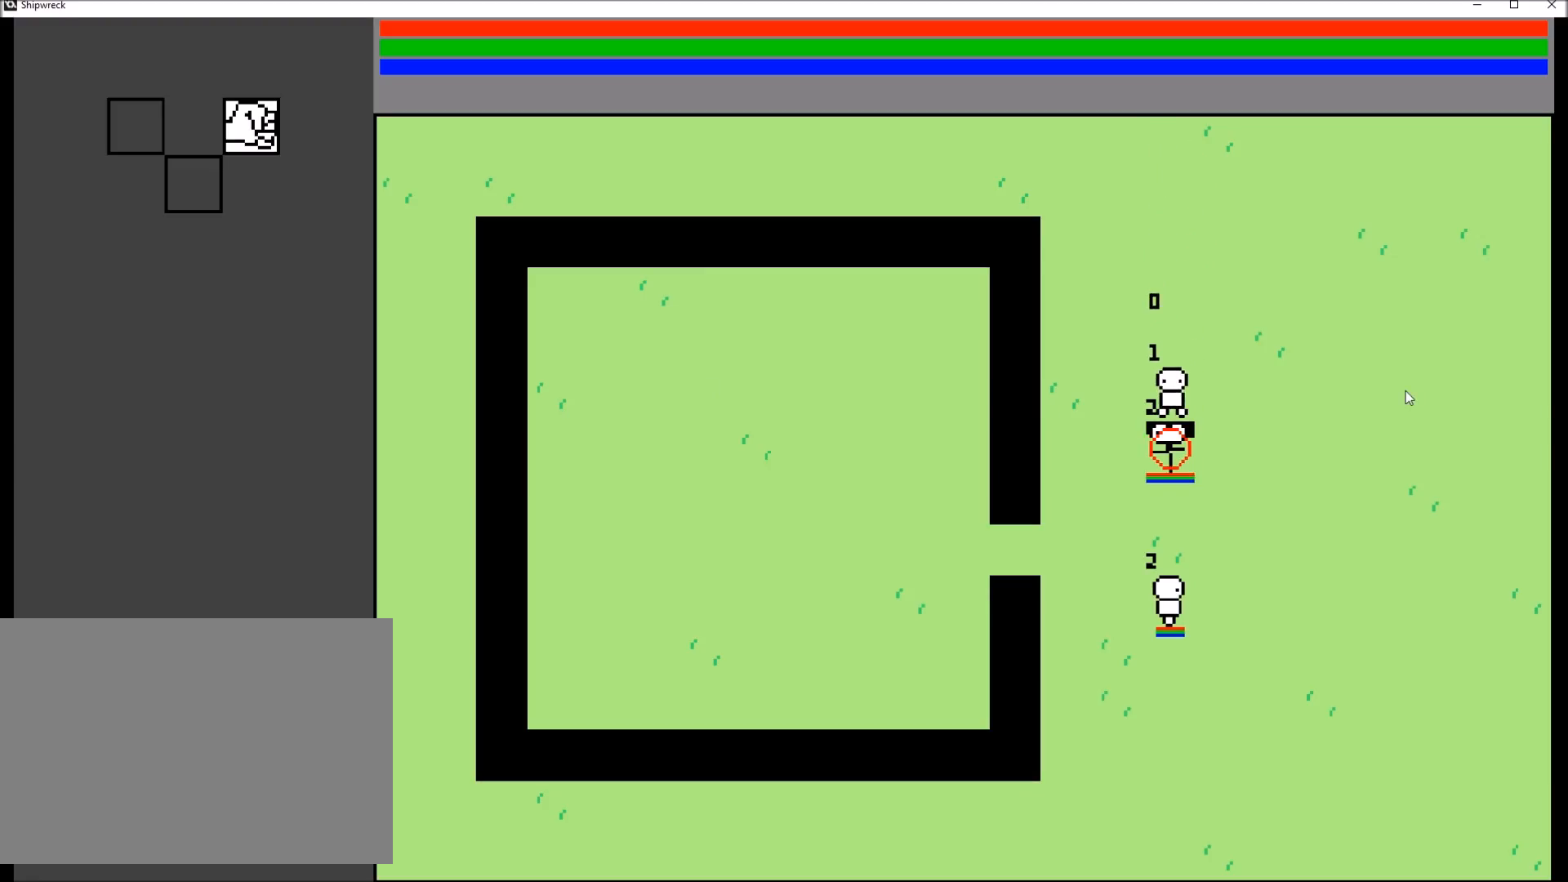
{"buttons": [], "left_stick": "center", "right_stick": "center", "events": [[300, "R2", "down"], [467, "R2", "up"]]}
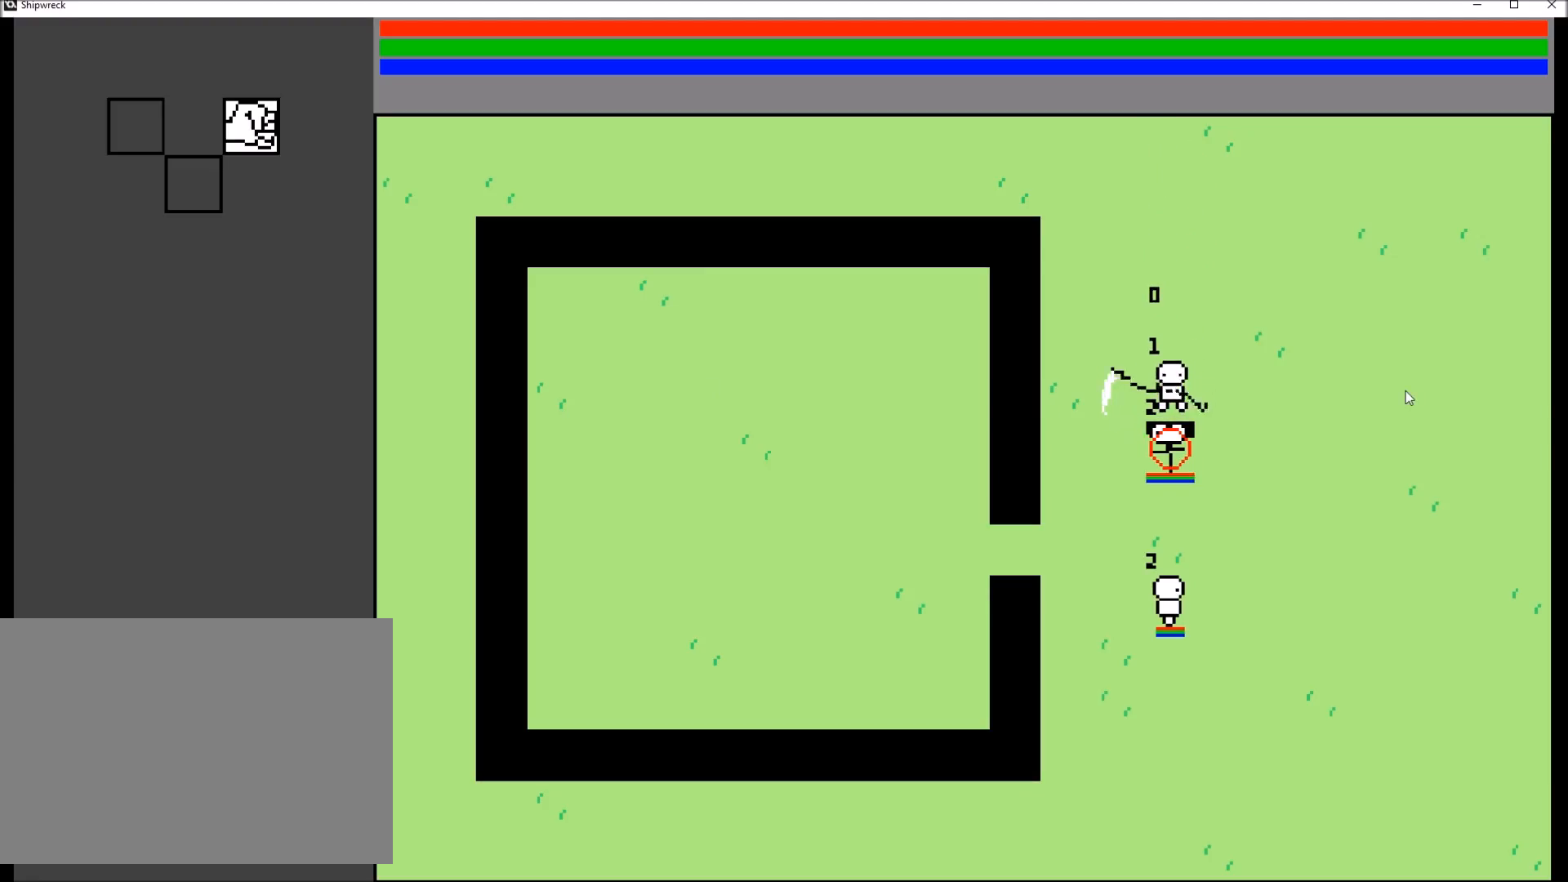
{"buttons": [], "left_stick": "center", "right_stick": "center", "events": []}
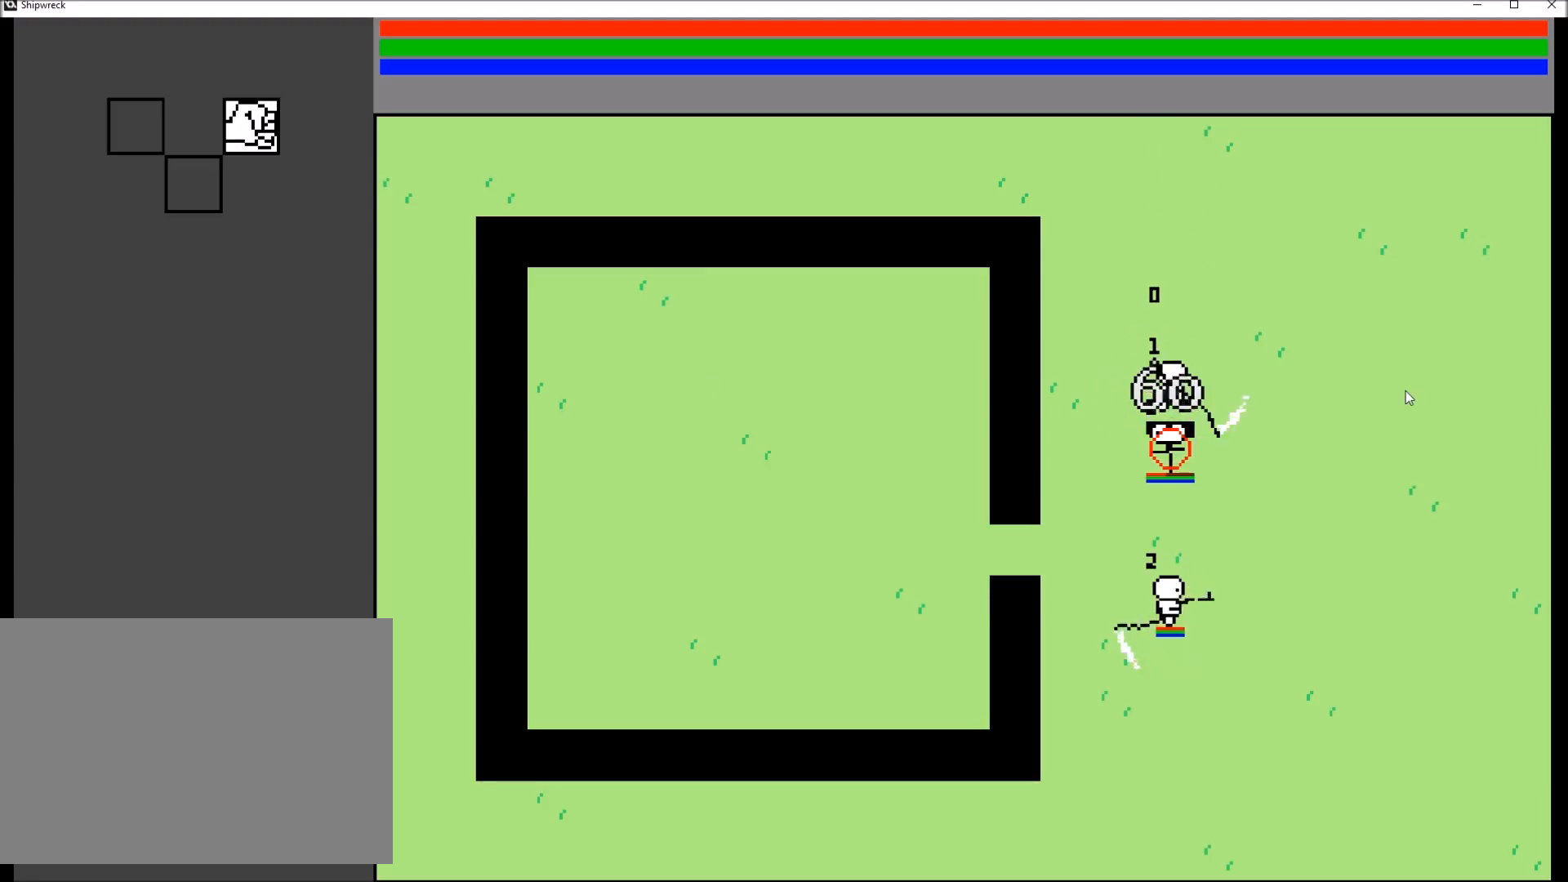
{"buttons": [], "left_stick": "center", "right_stick": "center", "events": []}
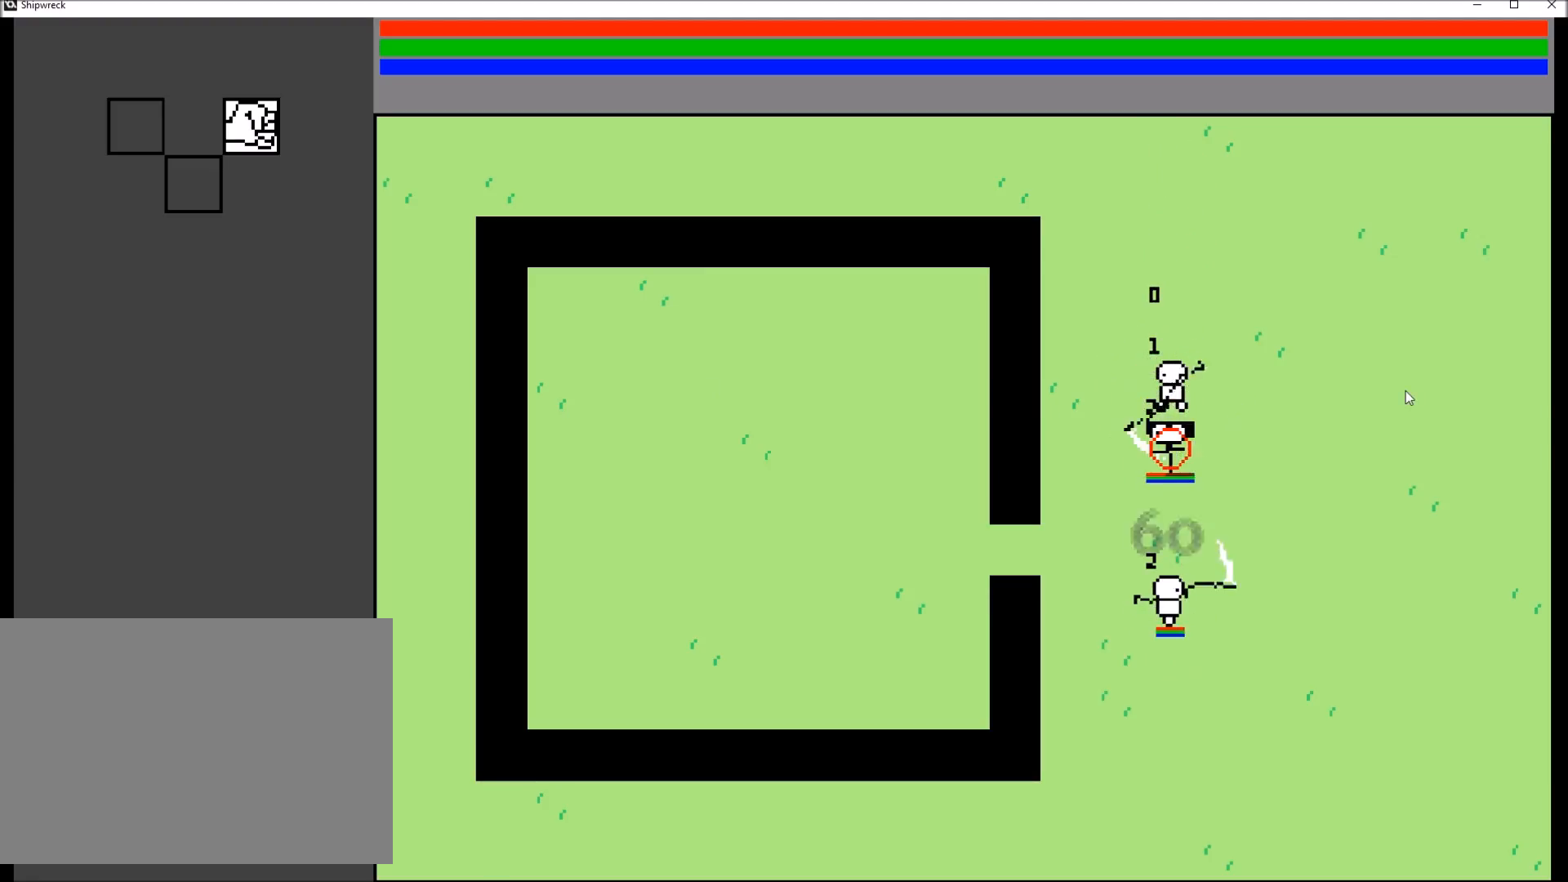
{"buttons": [], "left_stick": "center", "right_stick": "center", "events": [[267, "R2", "down"], [400, "R2", "up"]]}
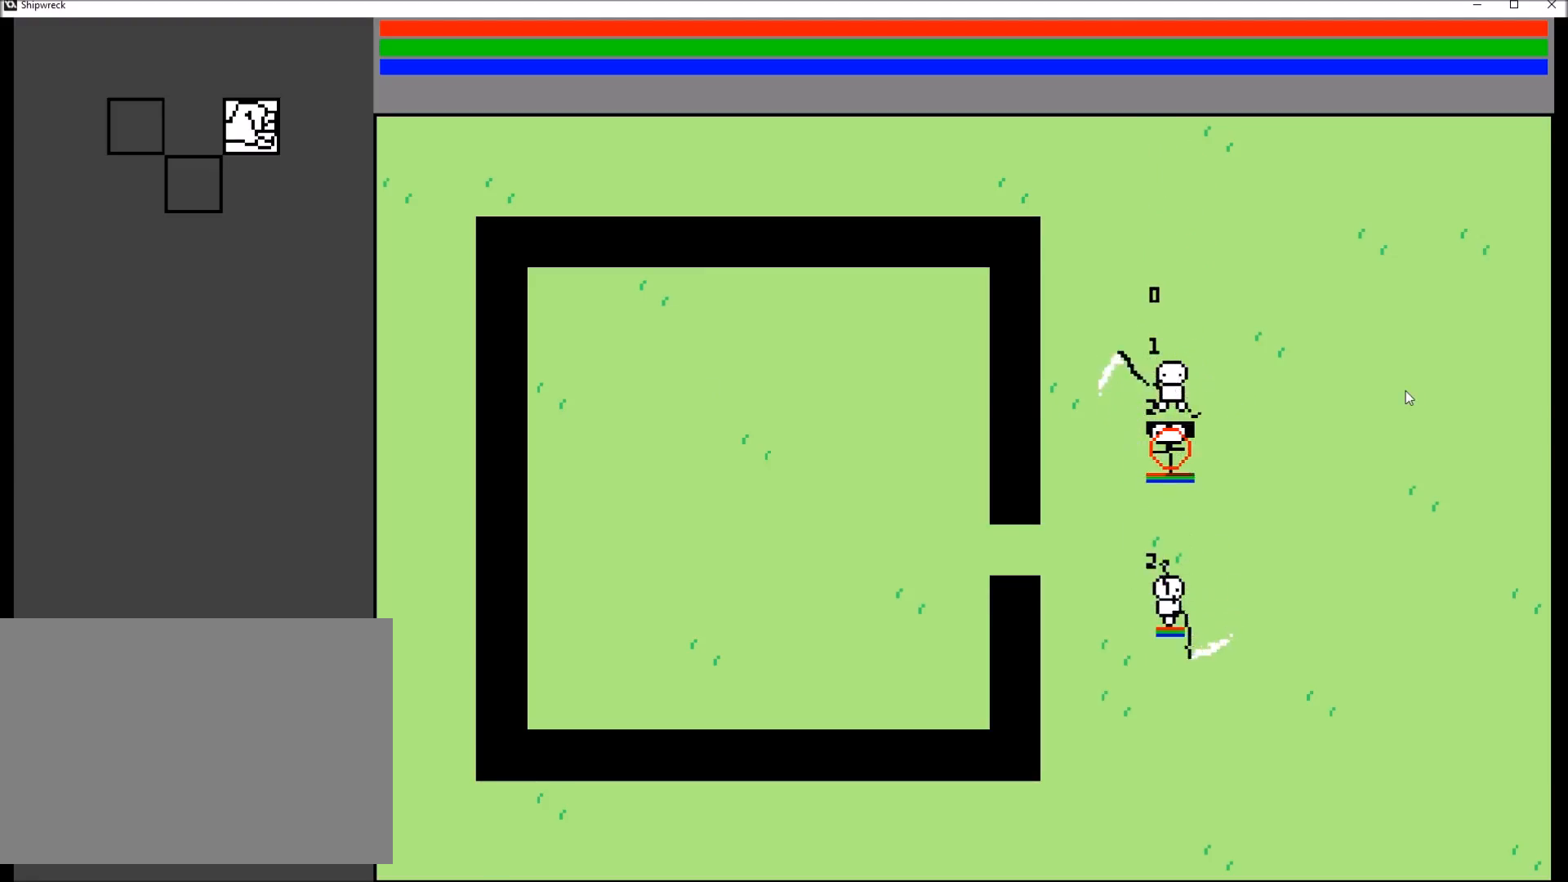
{"buttons": [], "left_stick": "center", "right_stick": "center", "events": []}
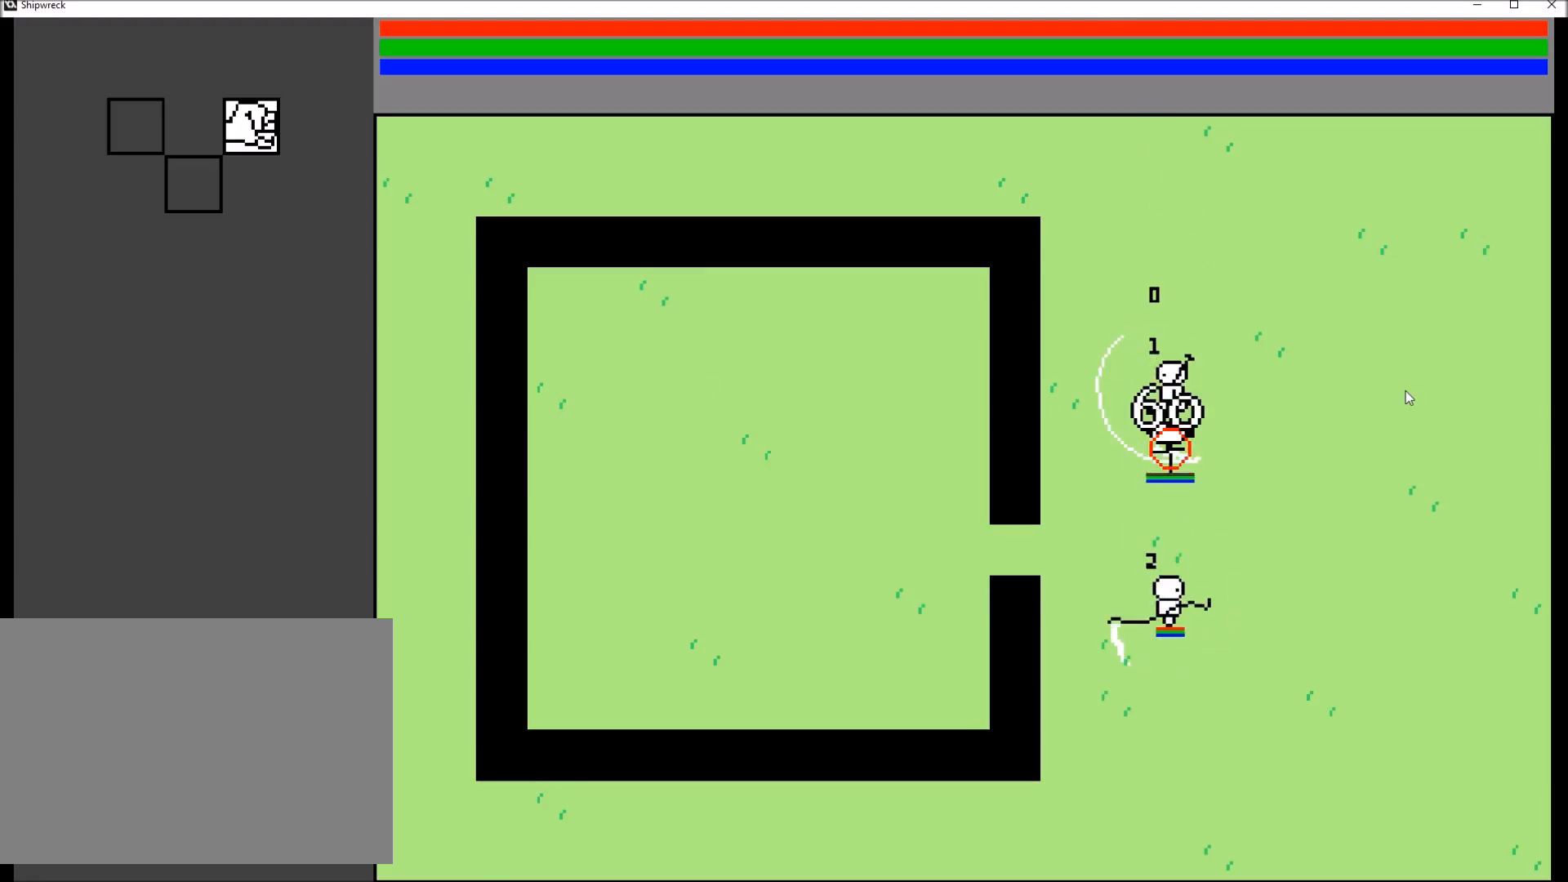
{"buttons": [], "left_stick": "center", "right_stick": "center", "events": []}
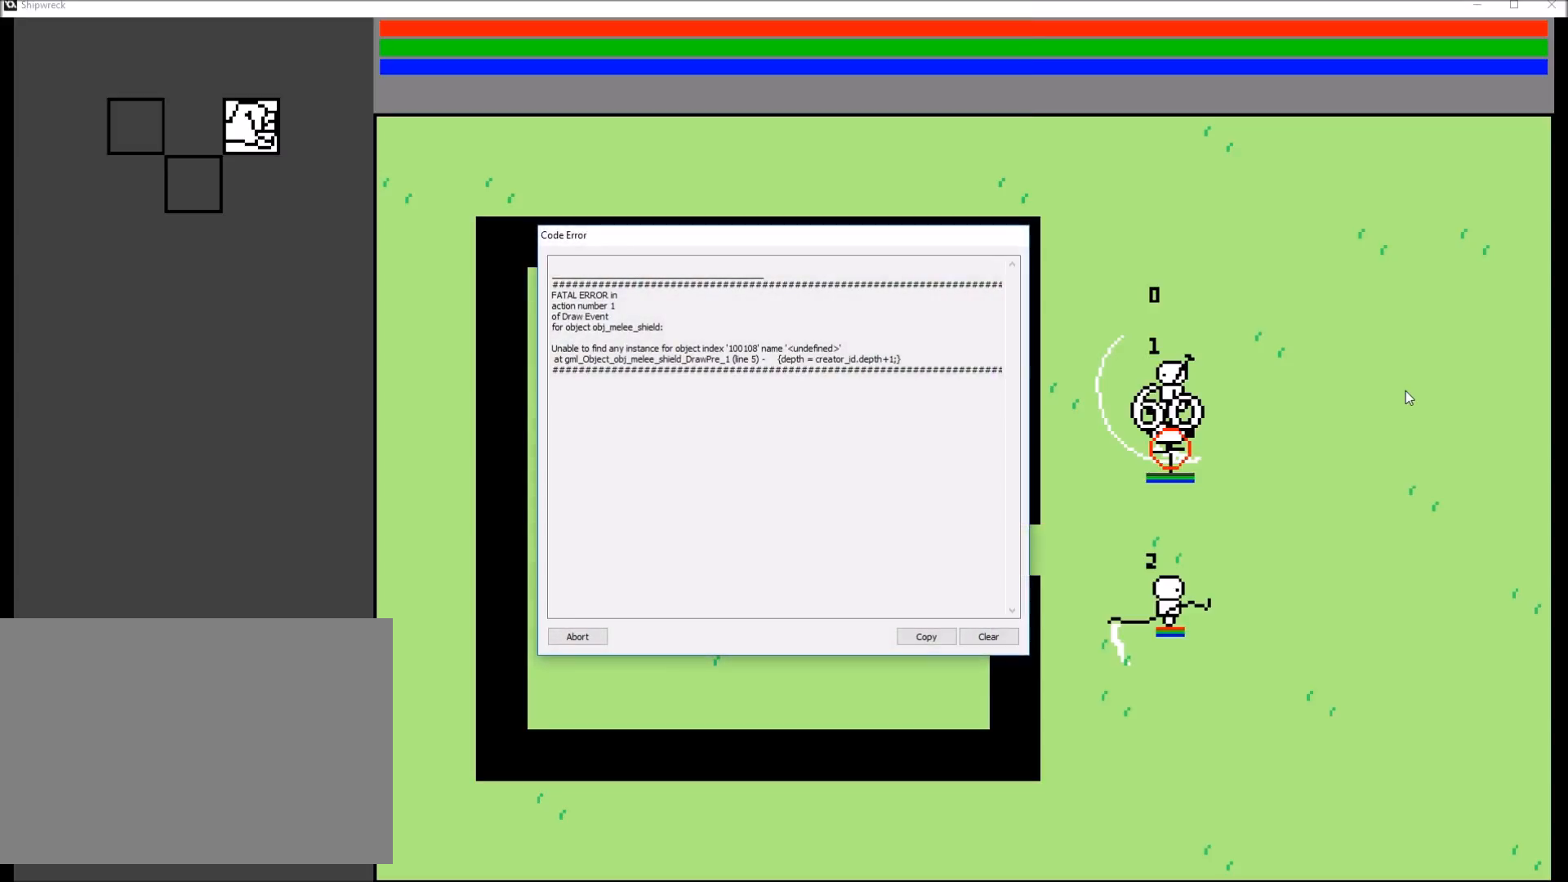
{"buttons": [], "left_stick": "center", "right_stick": "center", "events": []}
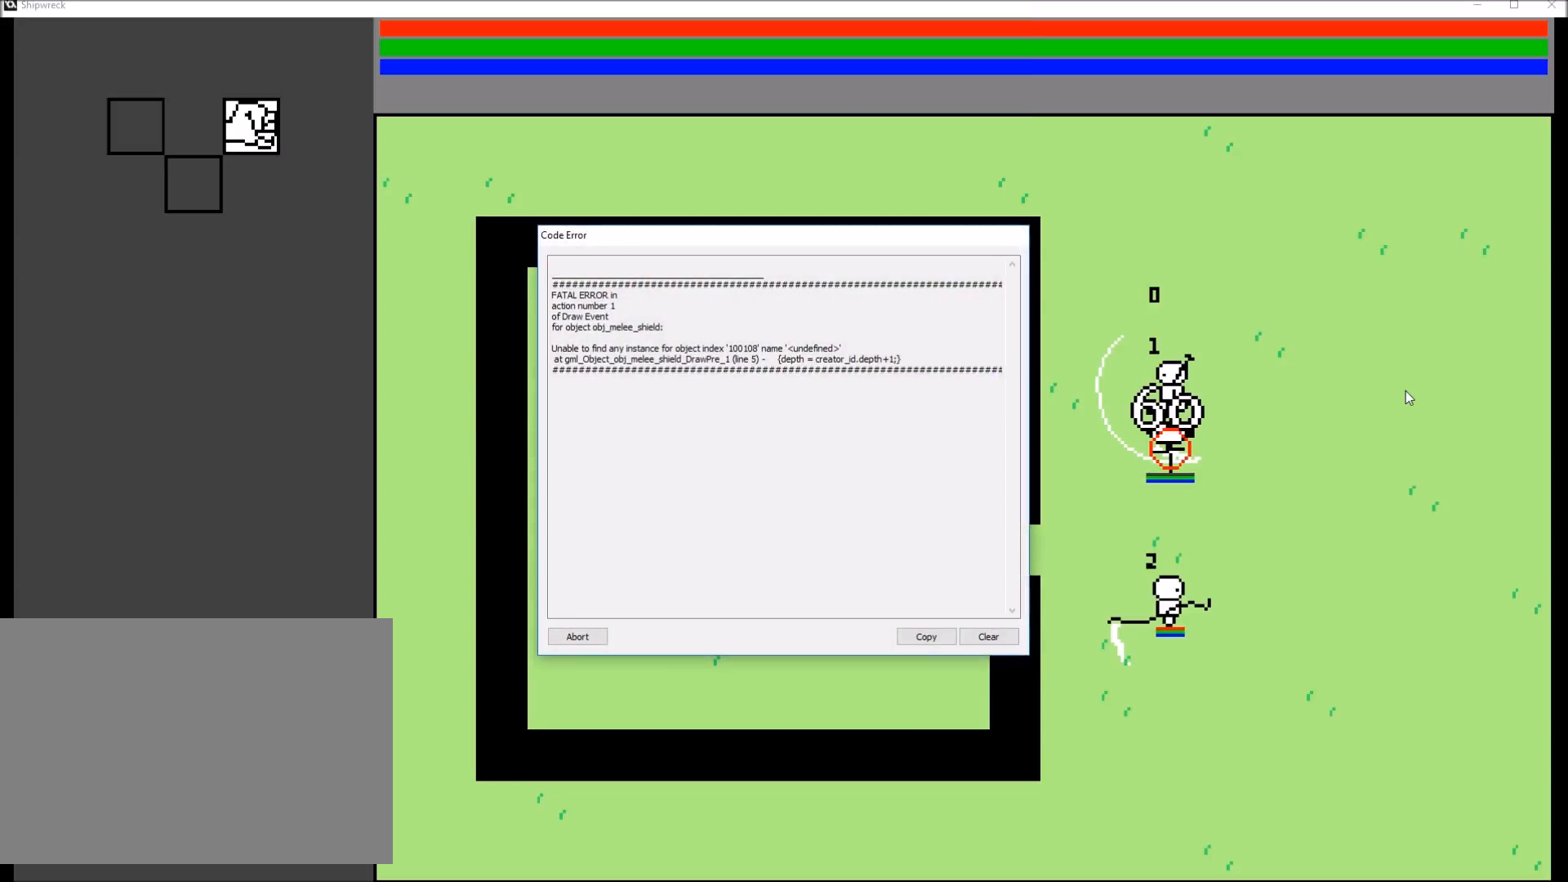
{"buttons": [], "left_stick": "center", "right_stick": "center", "events": []}
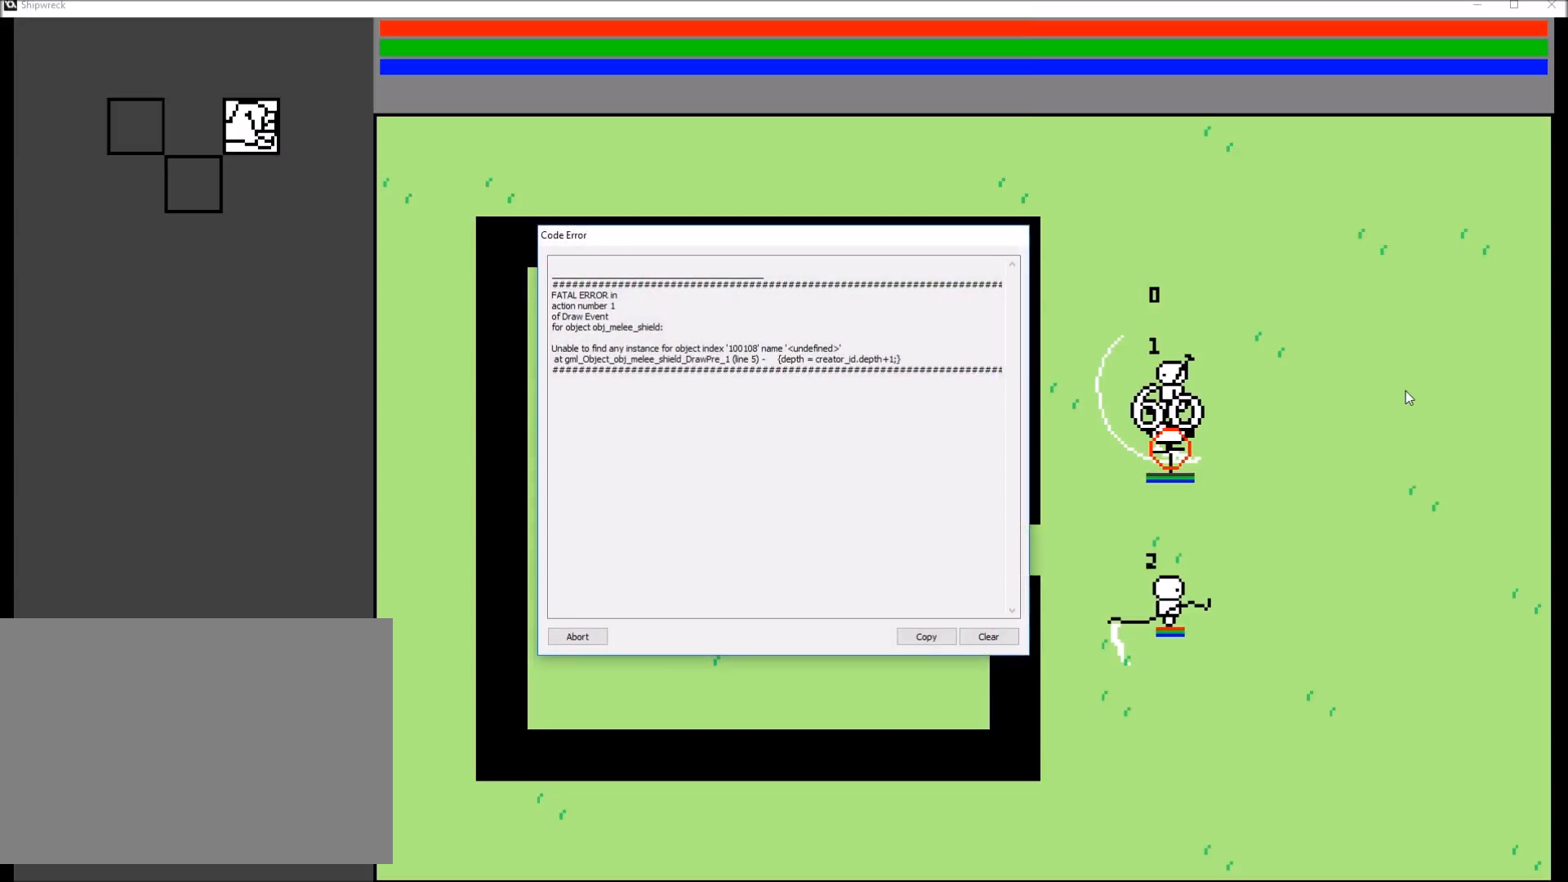
{"buttons": [], "left_stick": "center", "right_stick": "center", "events": []}
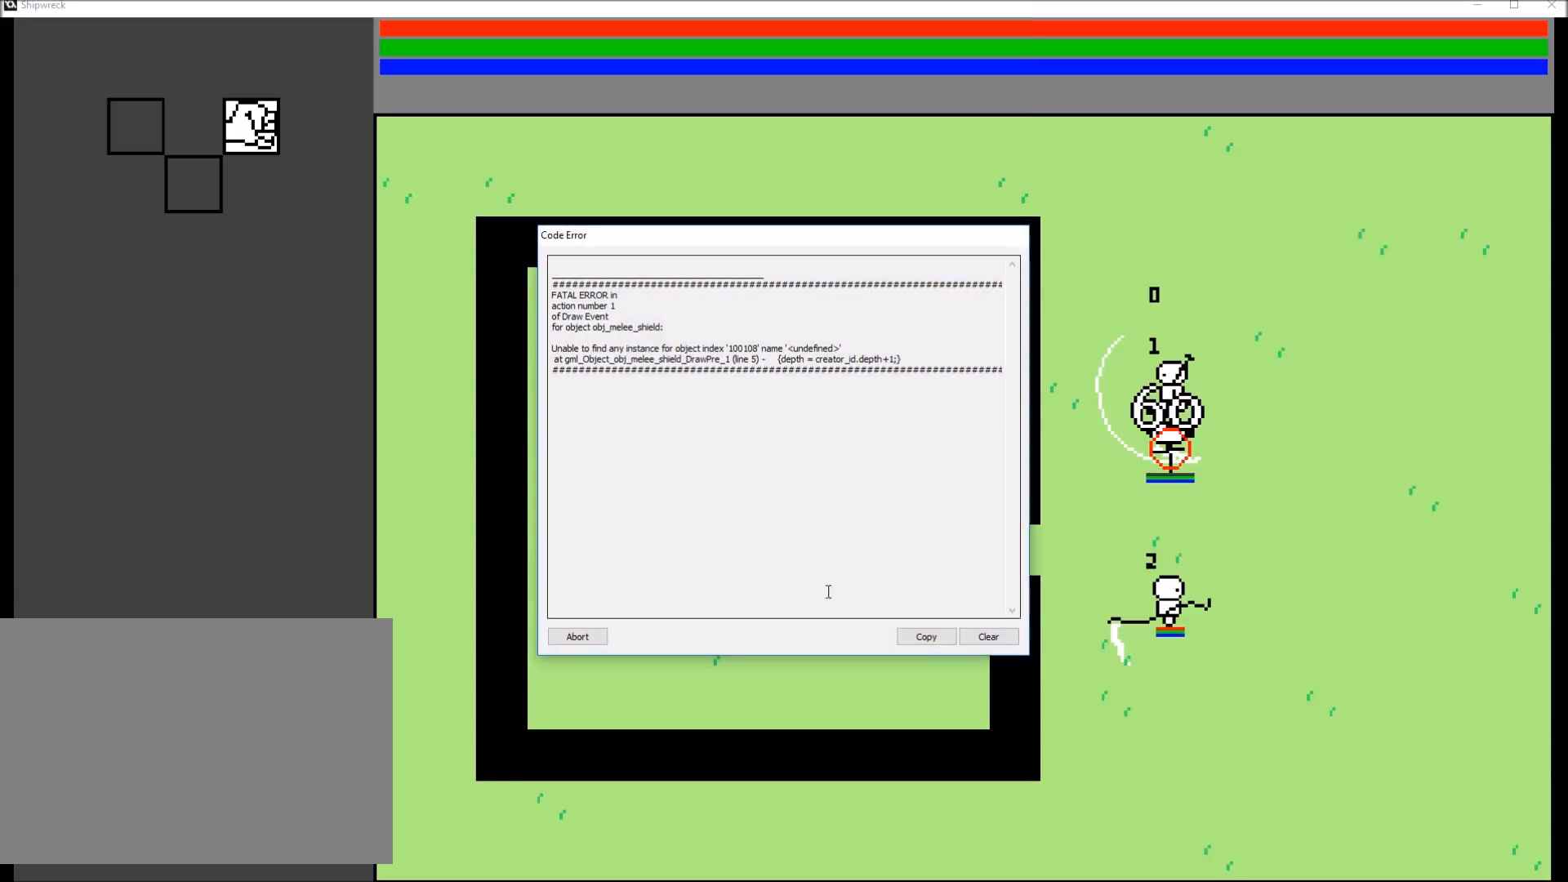
{"buttons": [], "left_stick": "center", "right_stick": "center", "events": []}